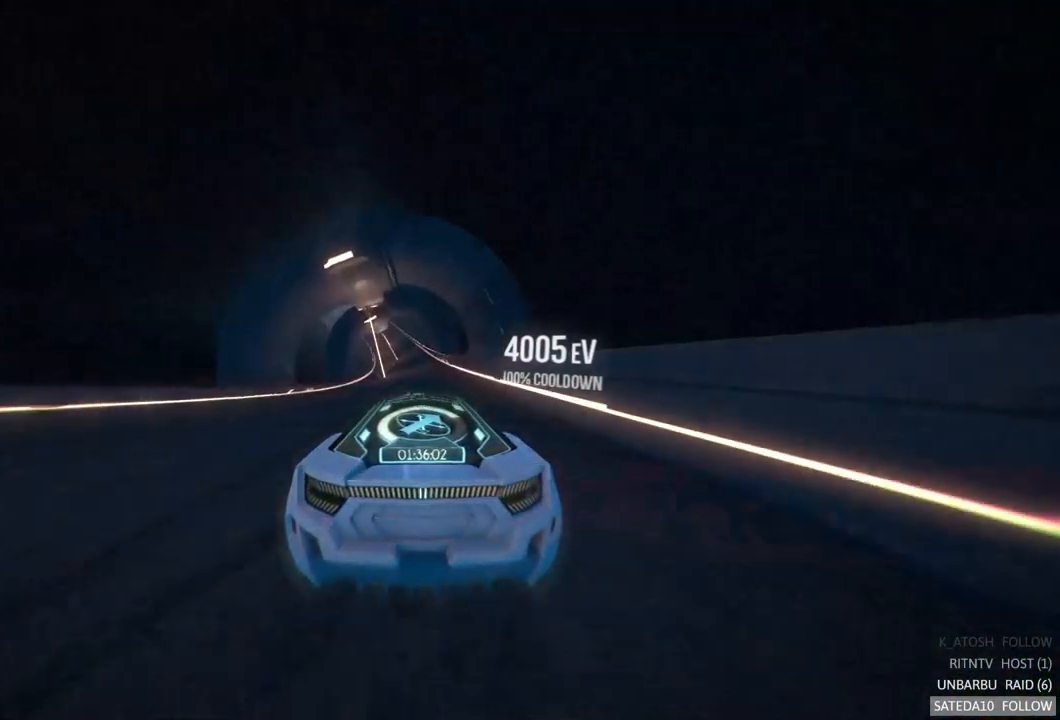
Gameplay with a controller (Xbox layout); each line is a JSON object with the inputs held at the frame after it (dt_ms = milliseconds from this image to that frame). "events" lists button and stick changes between this image and that frame as [ms after this image, input, new state], when the widget could be followed in between. Not read: A L3 R3.
{"dt_ms": 500, "buttons": ["R2"], "left_stick": "center", "right_stick": "center", "events": [[233, "left_stick", "left"], [300, "left_stick", "center"]]}
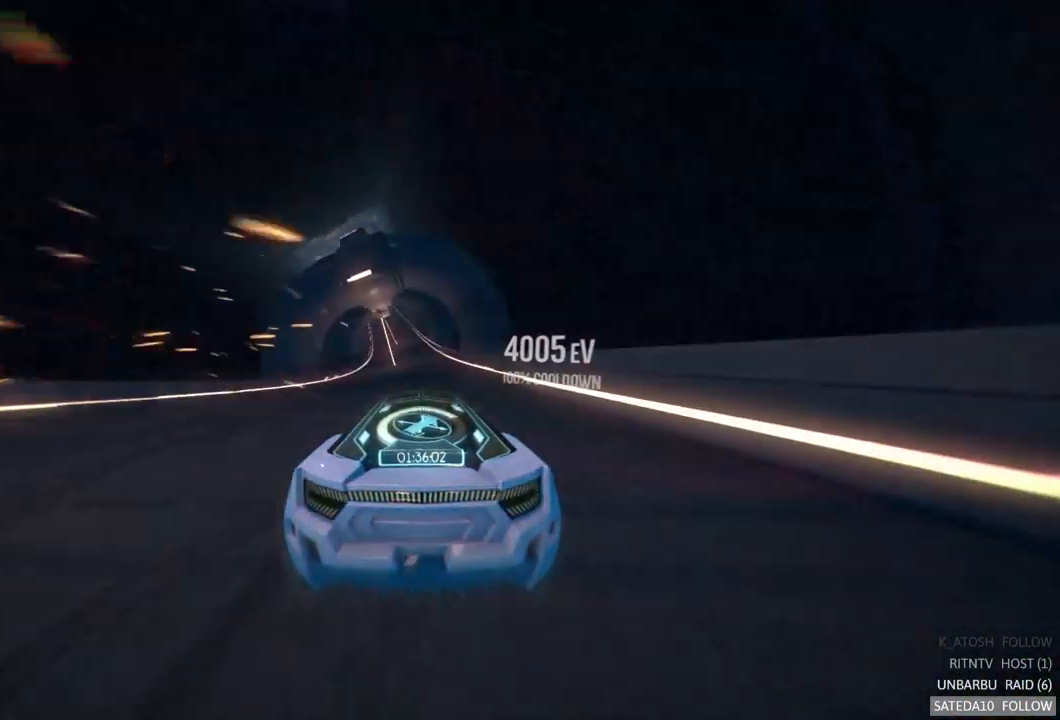
{"dt_ms": 500, "buttons": ["R2"], "left_stick": "center", "right_stick": "center", "events": []}
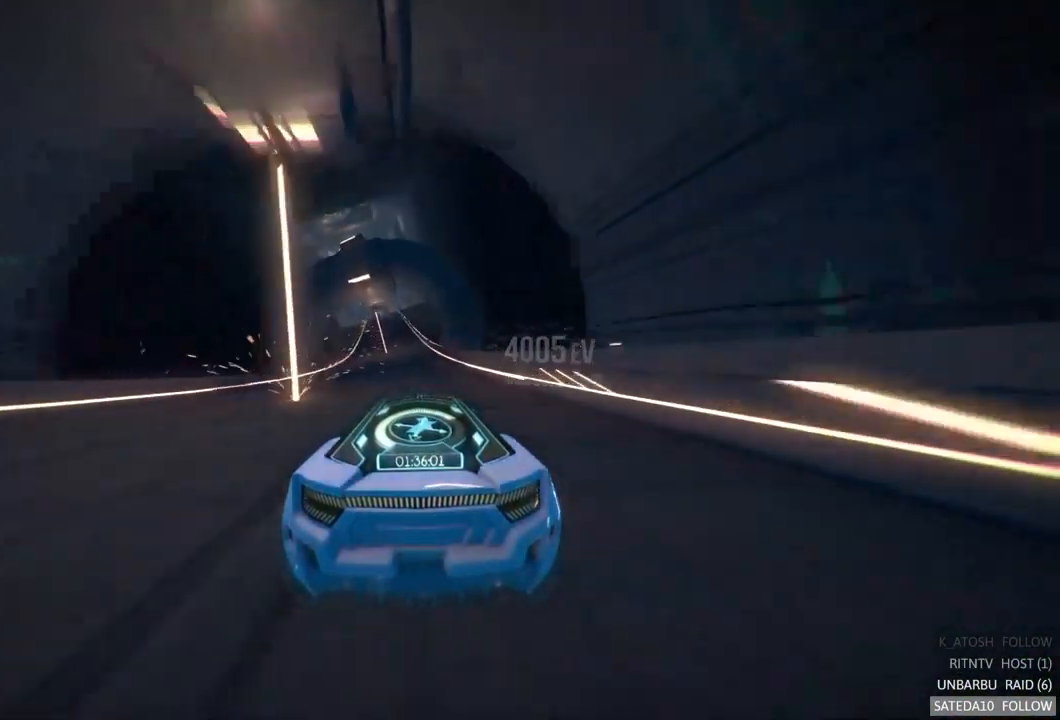
{"dt_ms": 500, "buttons": ["R2"], "left_stick": "center", "right_stick": "center", "events": [[200, "left_stick", "left"], [267, "left_stick", "center"]]}
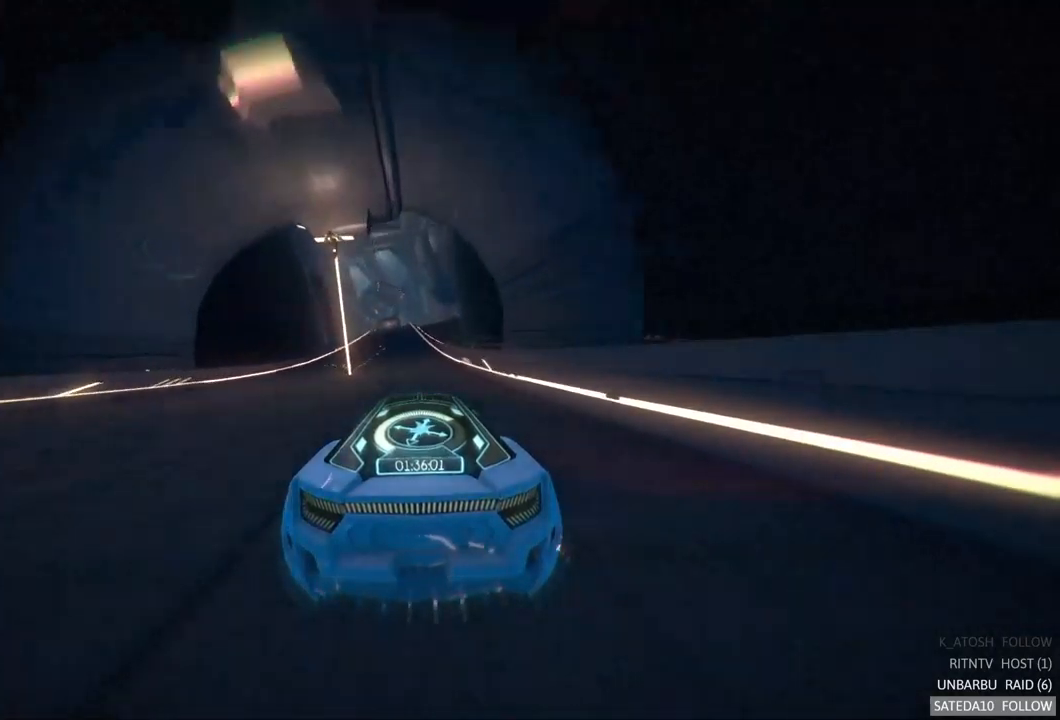
{"dt_ms": 500, "buttons": ["R2"], "left_stick": "center", "right_stick": "center", "events": [[100, "left_stick", "left"], [267, "left_stick", "center"]]}
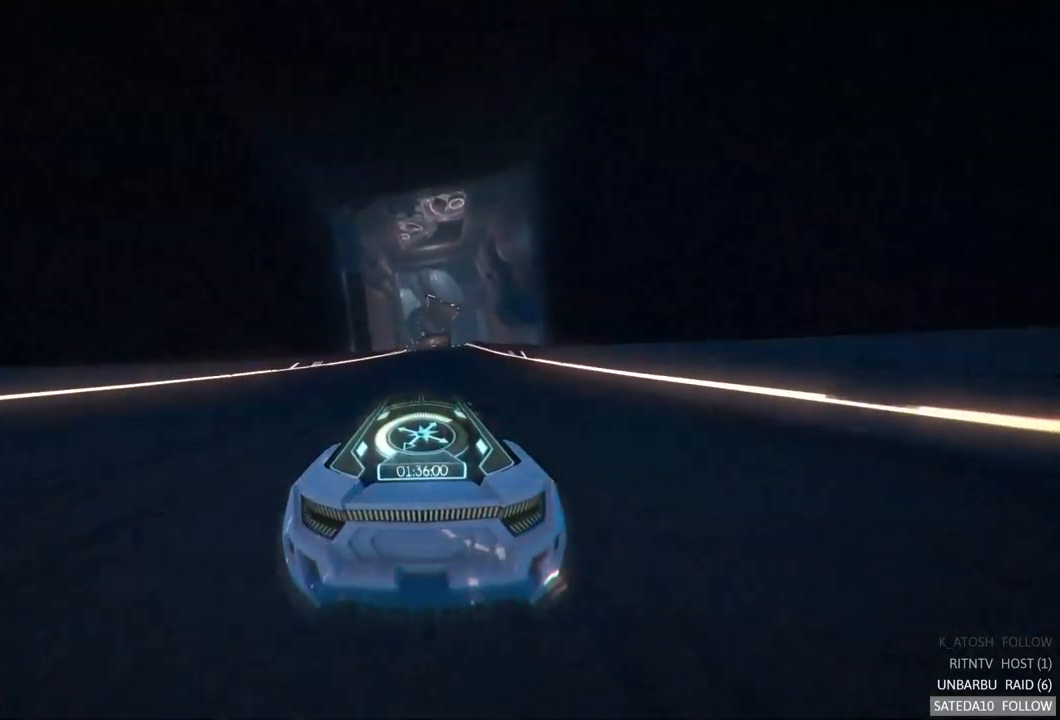
{"dt_ms": 500, "buttons": ["R2"], "left_stick": "center", "right_stick": "center", "events": [[167, "left_stick", "right"], [234, "left_stick", "center"]]}
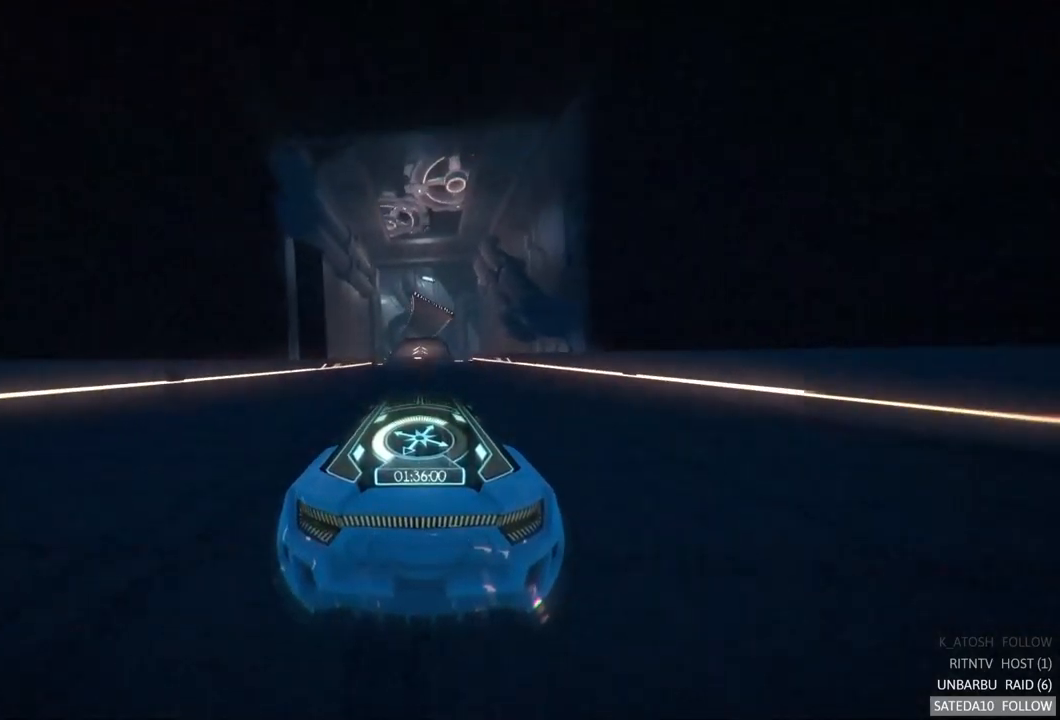
{"dt_ms": 500, "buttons": ["R2"], "left_stick": "center", "right_stick": "center", "events": []}
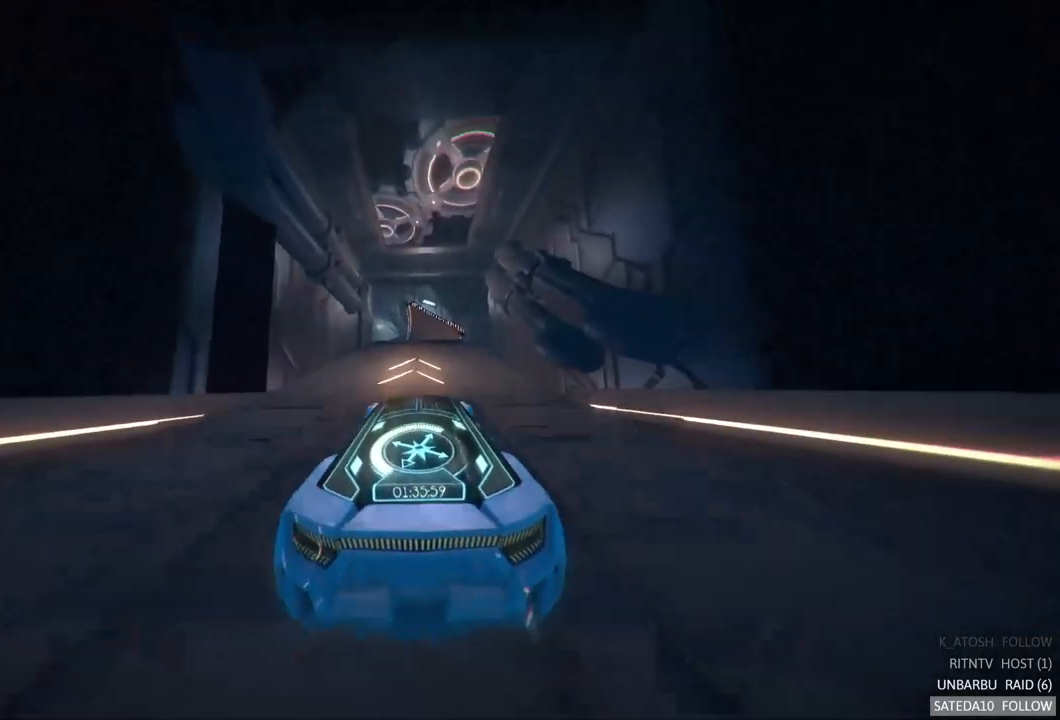
{"dt_ms": 500, "buttons": ["R2"], "left_stick": "center", "right_stick": "center", "events": [[84, "X", "down"], [167, "X", "up"]]}
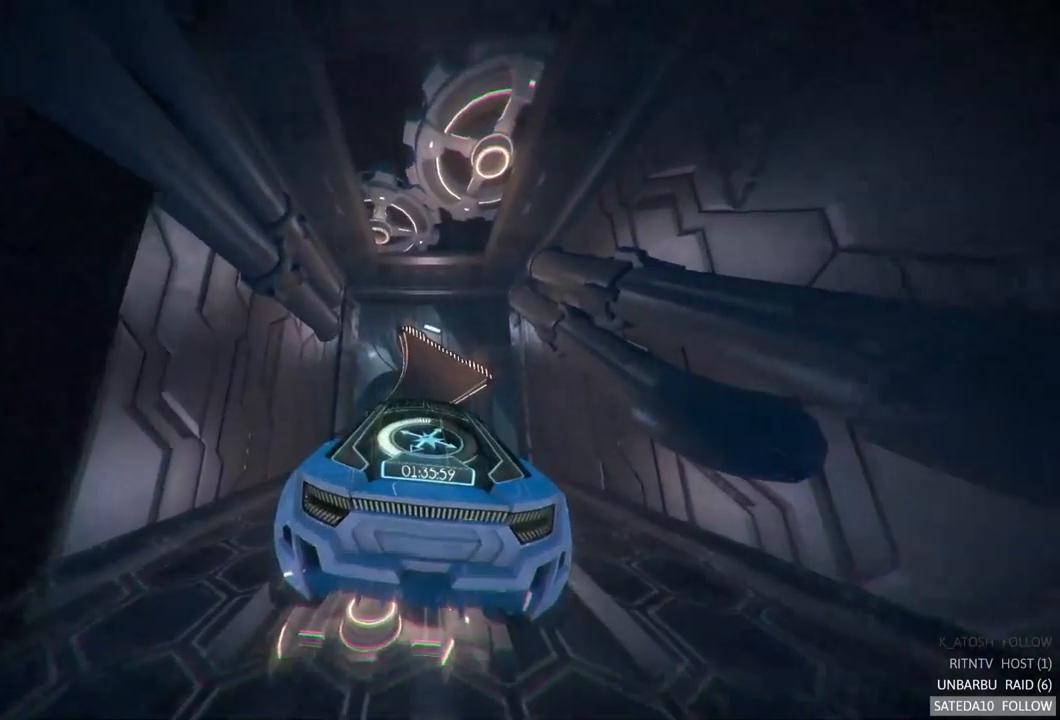
{"dt_ms": 500, "buttons": ["R2"], "left_stick": "right", "right_stick": "center", "events": [[17, "left_stick", "right"]]}
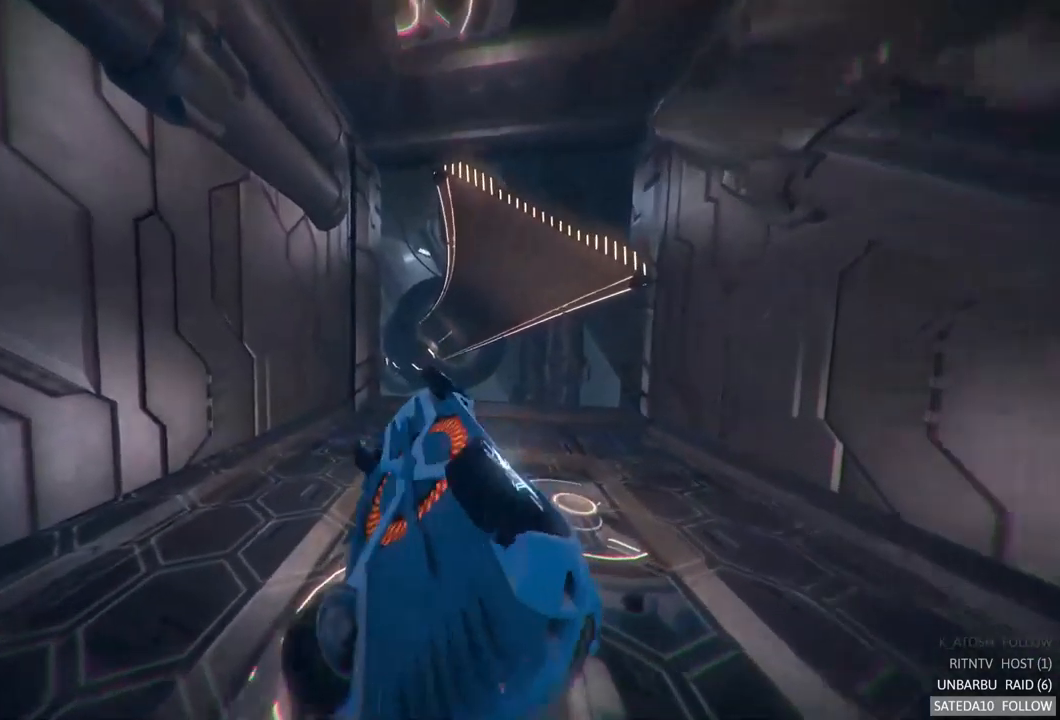
{"dt_ms": 500, "buttons": ["R2"], "left_stick": "left", "right_stick": "center", "events": [[84, "left_stick", "center"], [284, "left_stick", "down"], [317, "X", "down"], [334, "left_stick", "center"], [384, "X", "up"], [417, "left_stick", "left"]]}
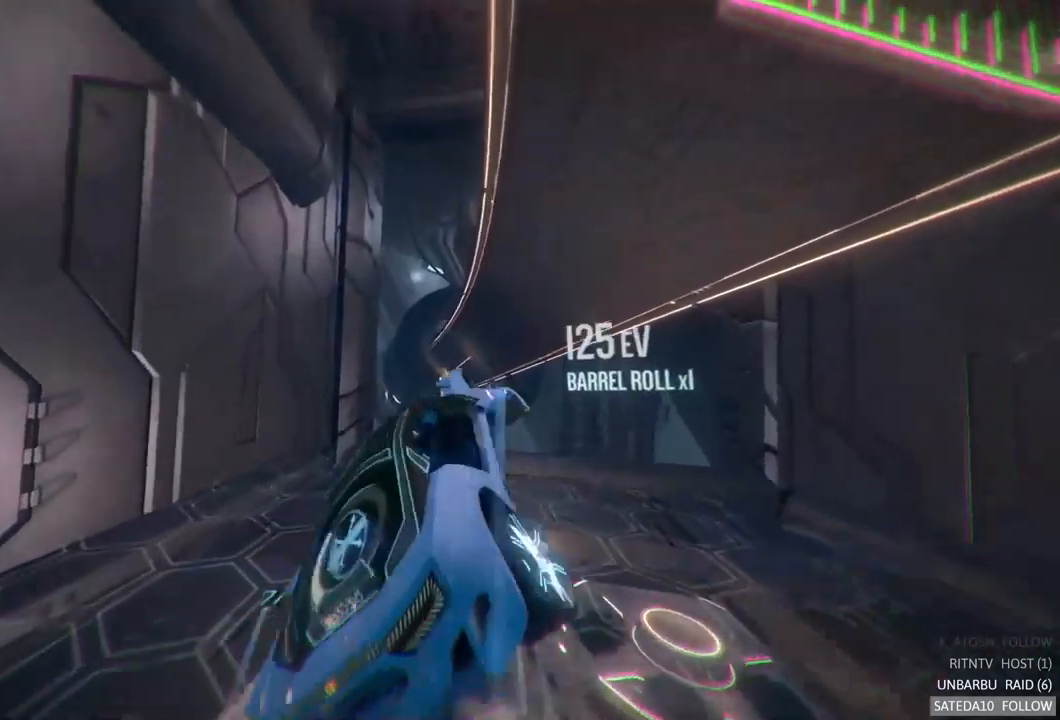
{"dt_ms": 500, "buttons": ["R2"], "left_stick": "center", "right_stick": "center", "events": [[84, "L2", "down"], [134, "L2", "up"], [484, "left_stick", "center"]]}
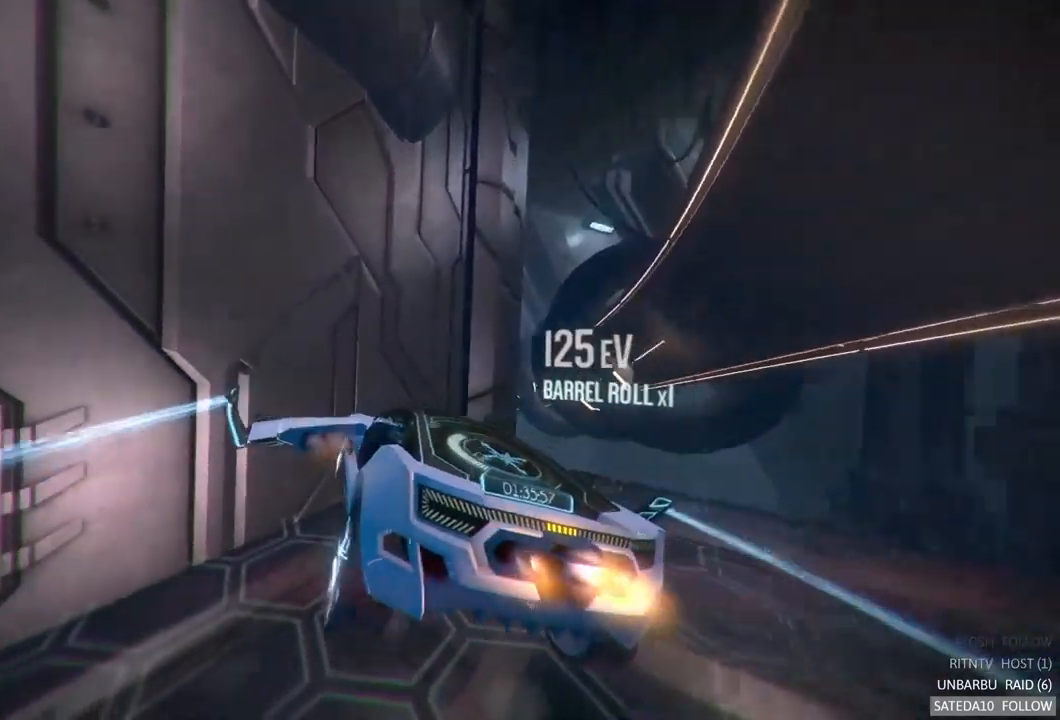
{"dt_ms": 500, "buttons": ["R2"], "left_stick": "down-right", "right_stick": "center", "events": [[17, "left_stick", "right"], [167, "left_stick", "down-right"]]}
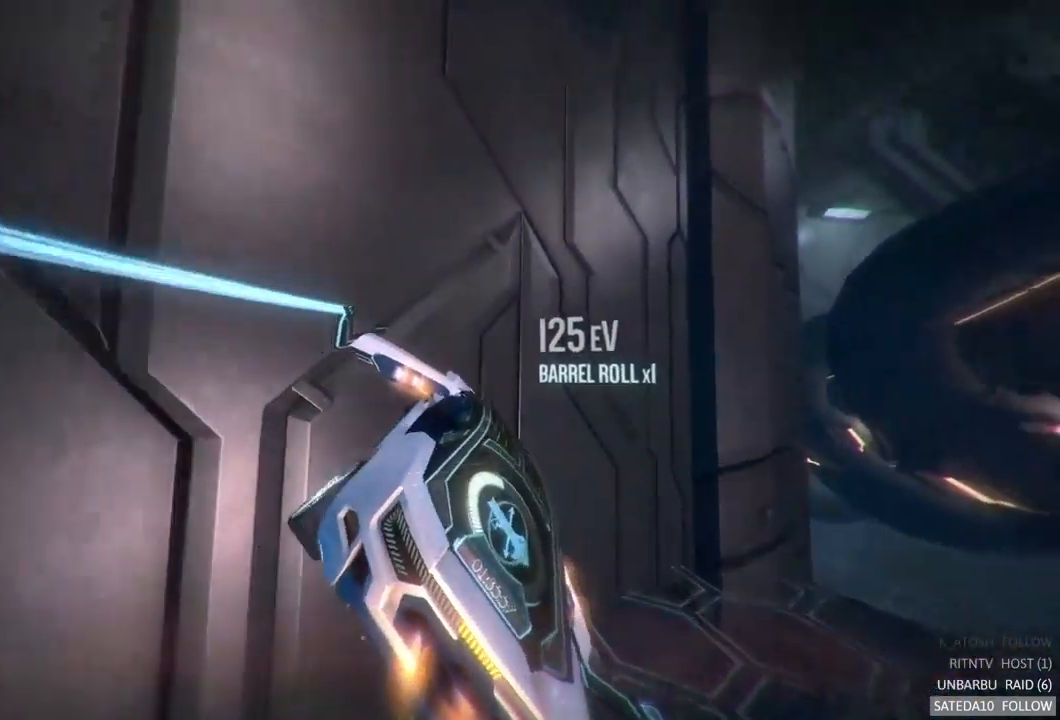
{"dt_ms": 500, "buttons": ["R2"], "left_stick": "down-left", "right_stick": "center", "events": [[417, "left_stick", "down-left"]]}
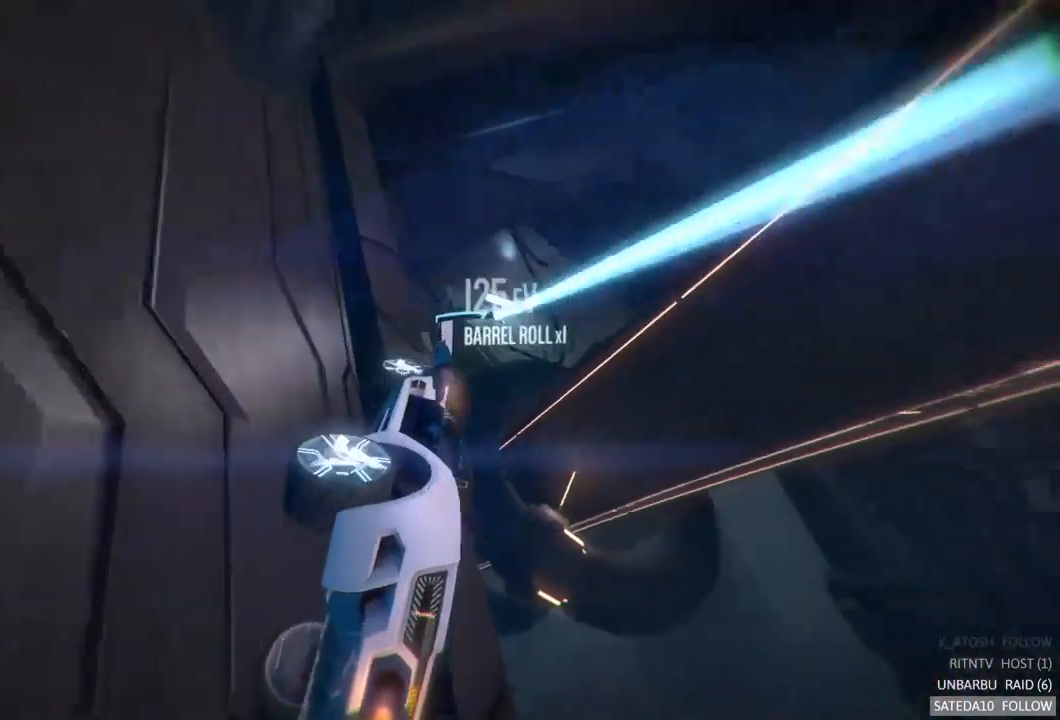
{"dt_ms": 484, "buttons": ["R2"], "left_stick": "up-right", "right_stick": "center", "events": [[17, "left_stick", "left"], [134, "left_stick", "up-left"], [301, "left_stick", "up-right"]]}
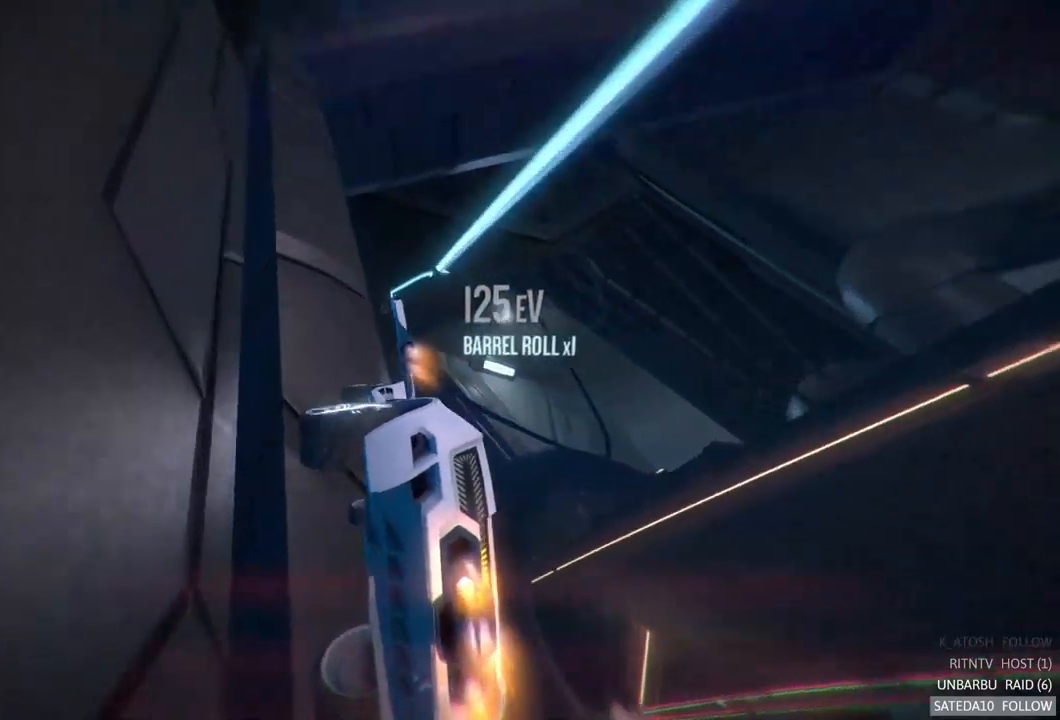
{"dt_ms": 500, "buttons": ["R2"], "left_stick": "center", "right_stick": "center", "events": [[350, "left_stick", "center"]]}
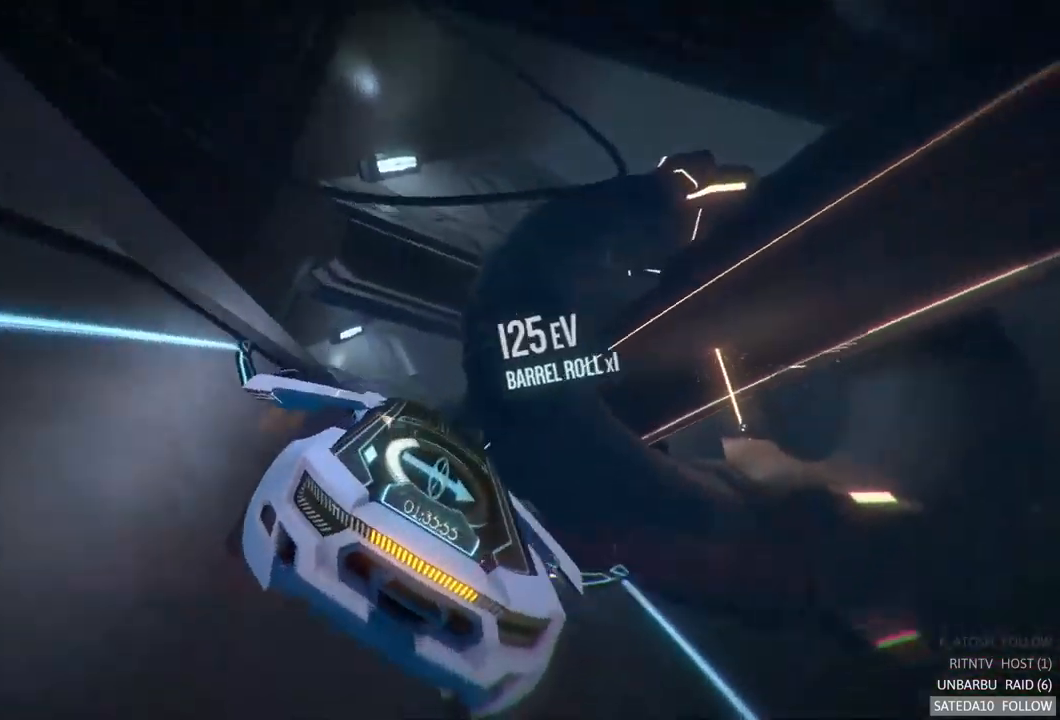
{"dt_ms": 500, "buttons": ["R2"], "left_stick": "down-left", "right_stick": "center", "events": [[17, "left_stick", "left"], [217, "left_stick", "center"], [450, "left_stick", "down-left"]]}
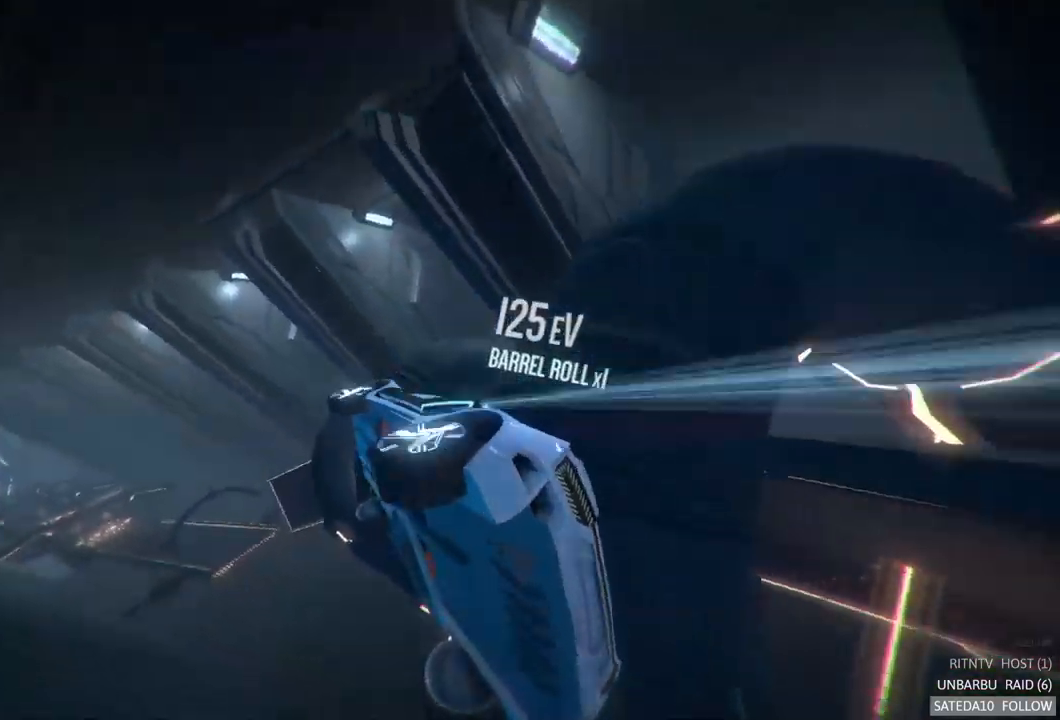
{"dt_ms": 500, "buttons": ["R2"], "left_stick": "center", "right_stick": "center", "events": [[33, "left_stick", "left"], [267, "left_stick", "center"]]}
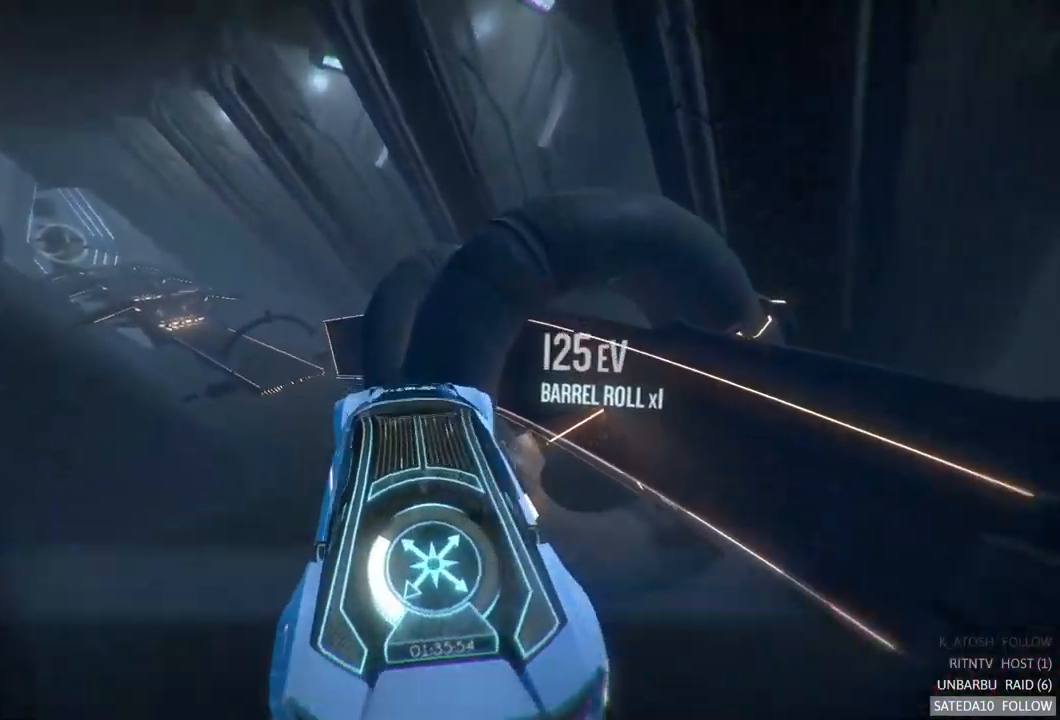
{"dt_ms": 500, "buttons": ["X", "R2"], "left_stick": "down-right", "right_stick": "center", "events": [[100, "left_stick", "down-left"], [450, "X", "down"], [500, "left_stick", "down-right"]]}
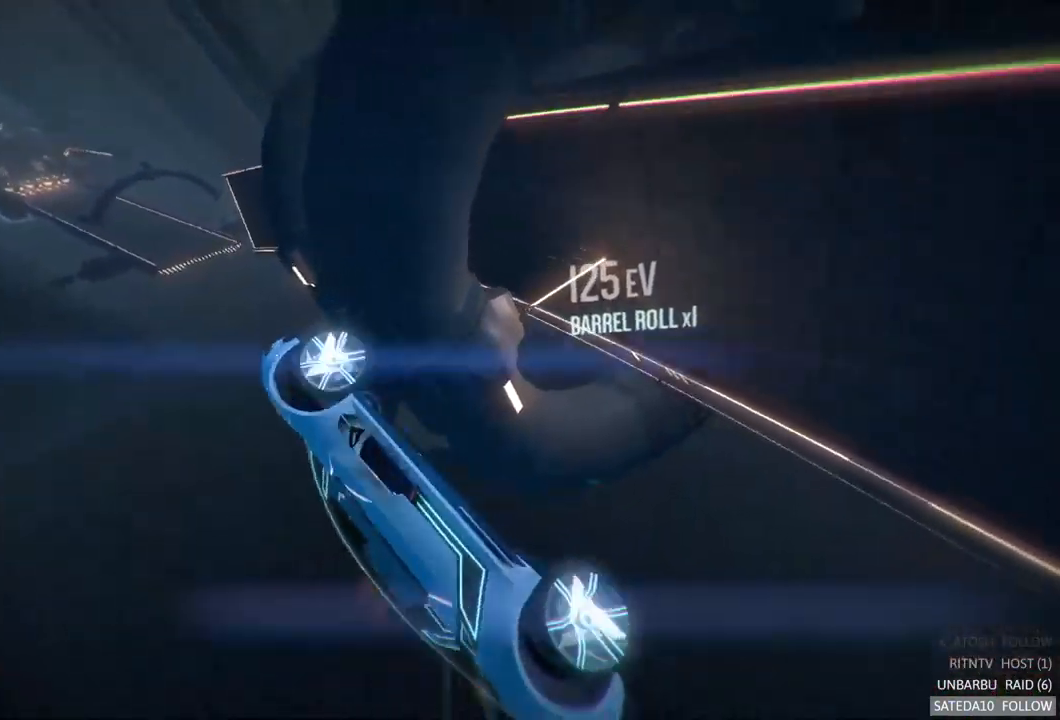
{"dt_ms": 500, "buttons": ["X", "R2"], "left_stick": "right", "right_stick": "center", "events": [[333, "left_stick", "right"]]}
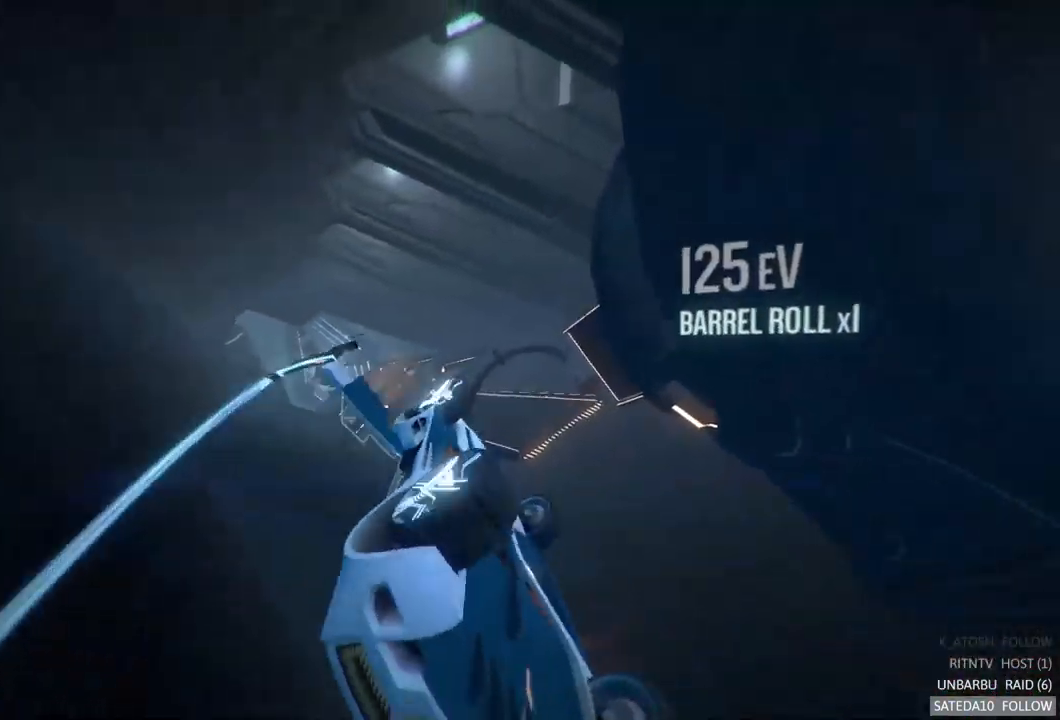
{"dt_ms": 1000, "buttons": ["R2"], "left_stick": "center", "right_stick": "center", "events": [[117, "left_stick", "center"], [267, "left_stick", "left"], [283, "X", "up"], [600, "left_stick", "down-left"], [867, "left_stick", "center"]]}
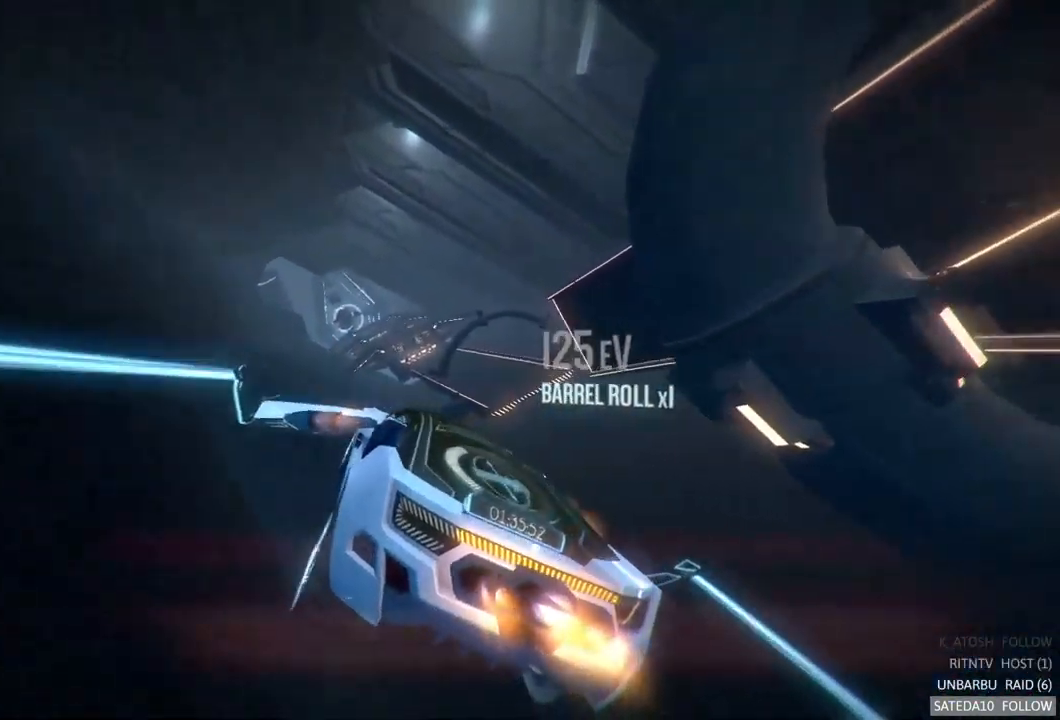
{"dt_ms": 500, "buttons": ["R2"], "left_stick": "center", "right_stick": "center", "events": [[50, "left_stick", "right"], [317, "left_stick", "center"]]}